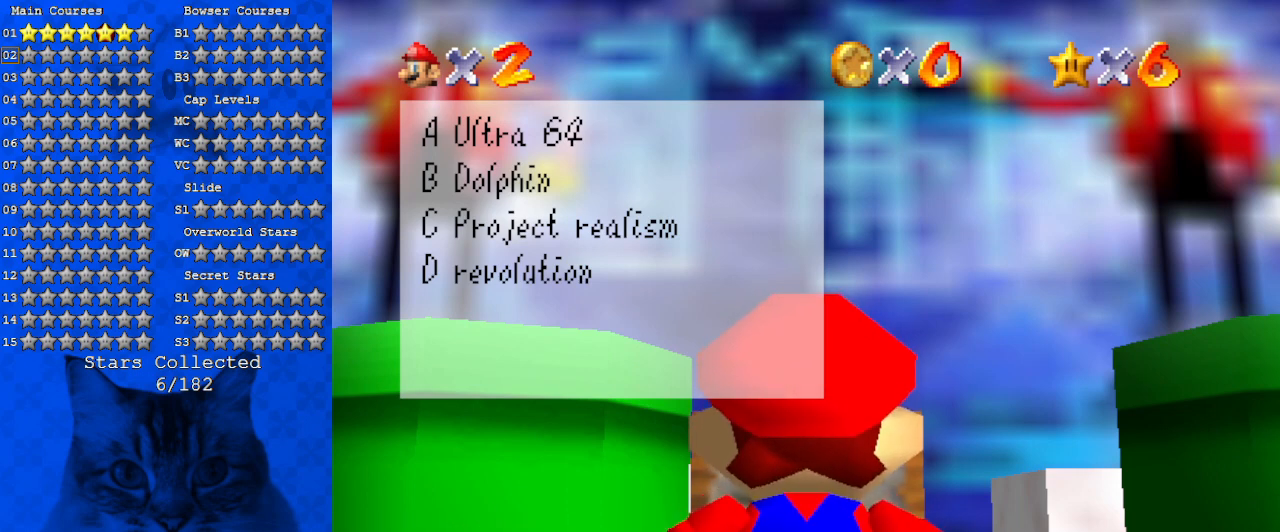
Gameplay with keyboard; each line is a JSON object with the keys held at the frame after it. "events" lists presses ("down") and releases ("up") of "a", "c", "ctrl", "d", "down", "left", "return", "right", "s", "shift", "up", "w", "x" and "y" between this image and that frame as [ms after this image, input, new state], when the widget could be followed in between. No other keys are recorded. Mouse input is not recorded.
{"keys": ["shift"], "events": [[434, "shift", "down"]]}
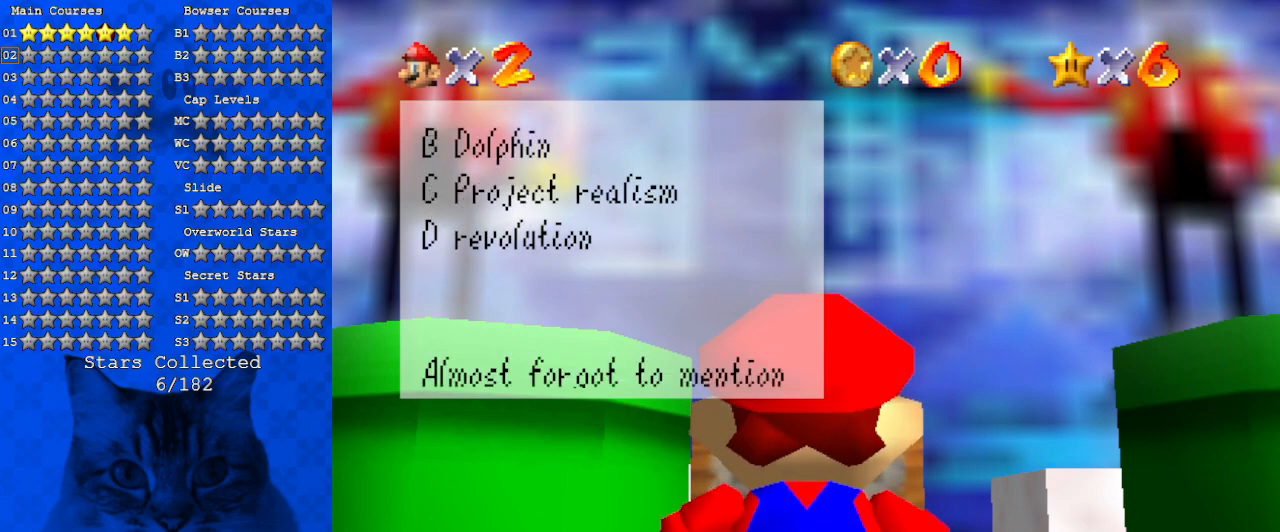
{"keys": [], "events": [[167, "shift", "up"]]}
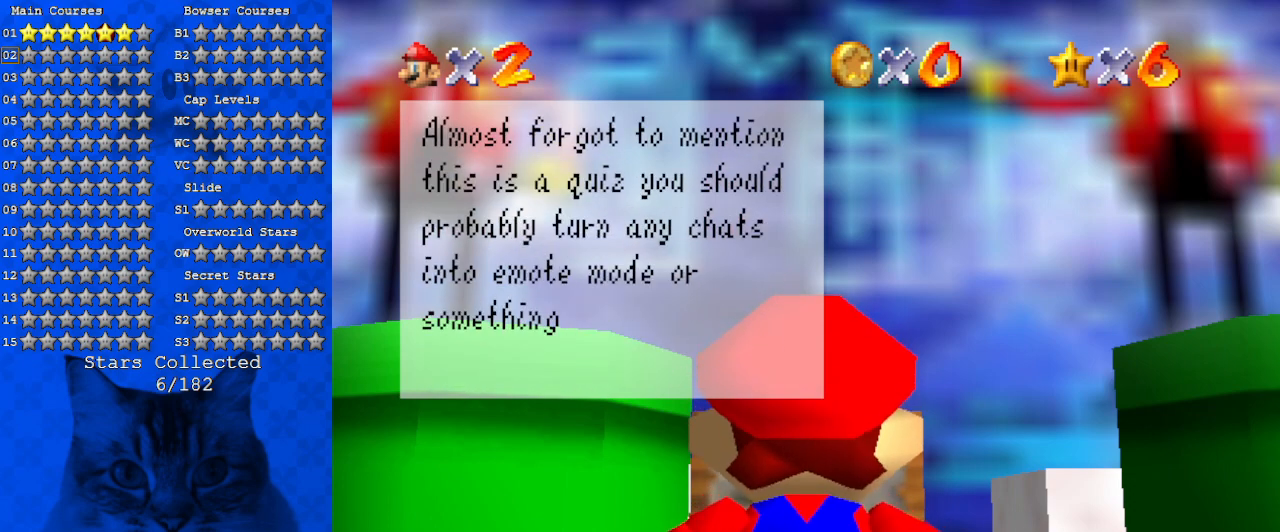
{"keys": [], "events": []}
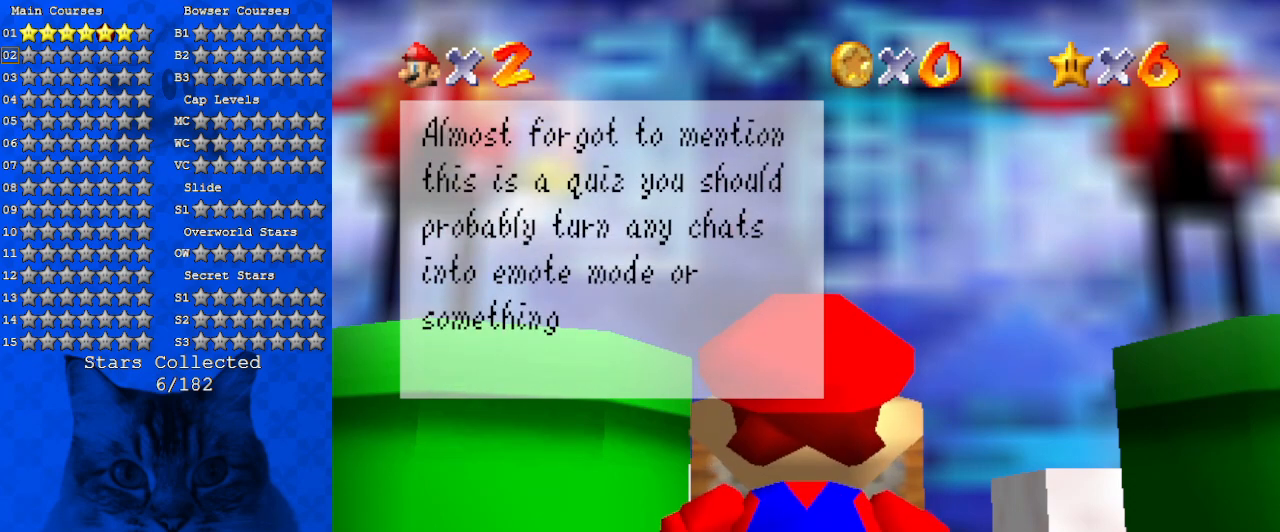
{"keys": [], "events": []}
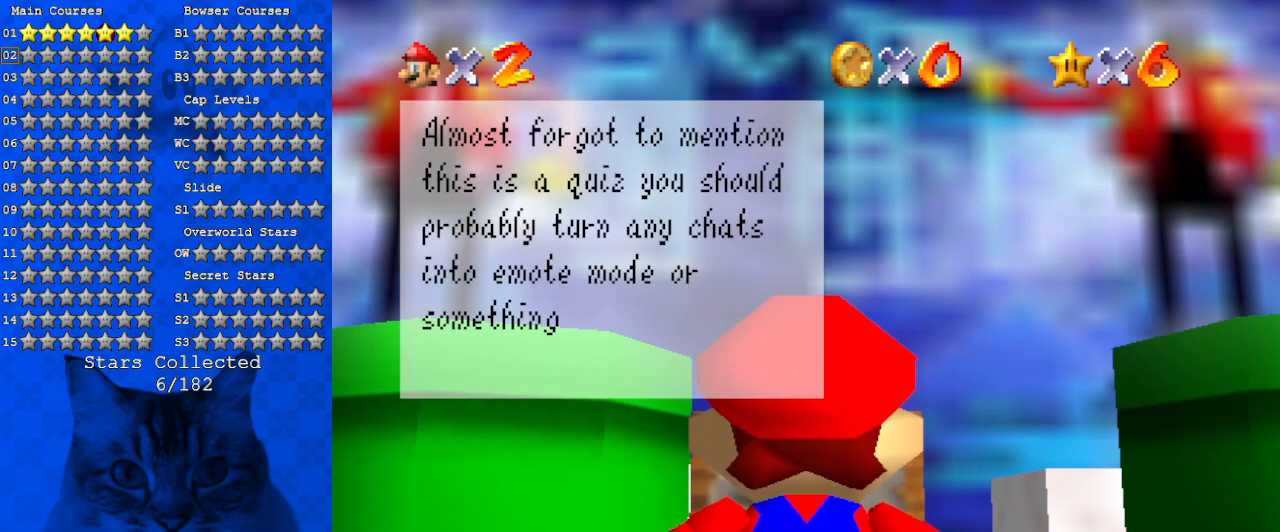
{"keys": [], "events": []}
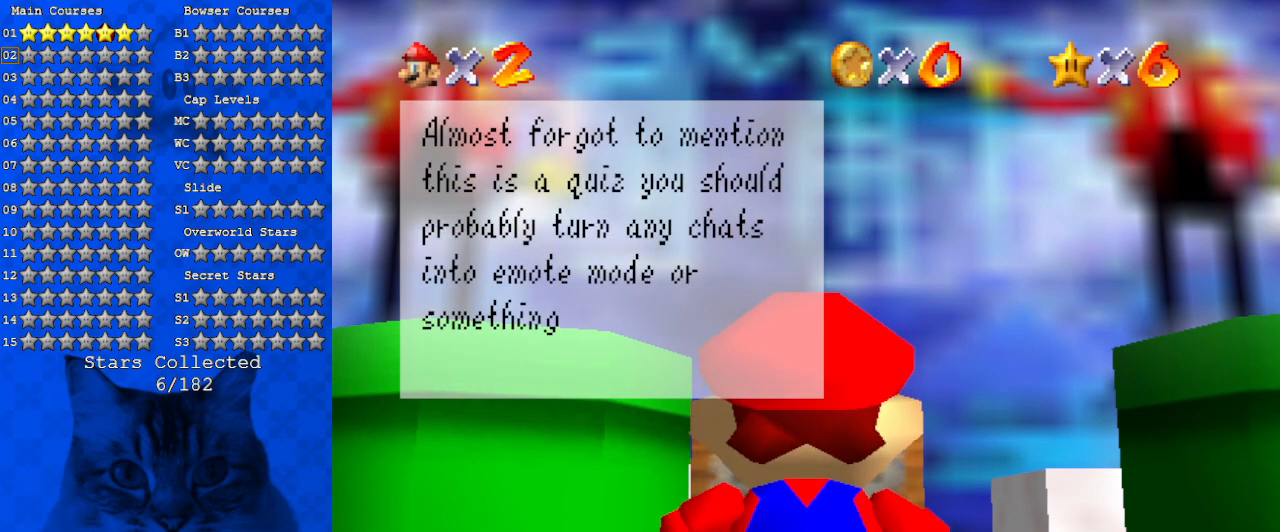
{"keys": [], "events": []}
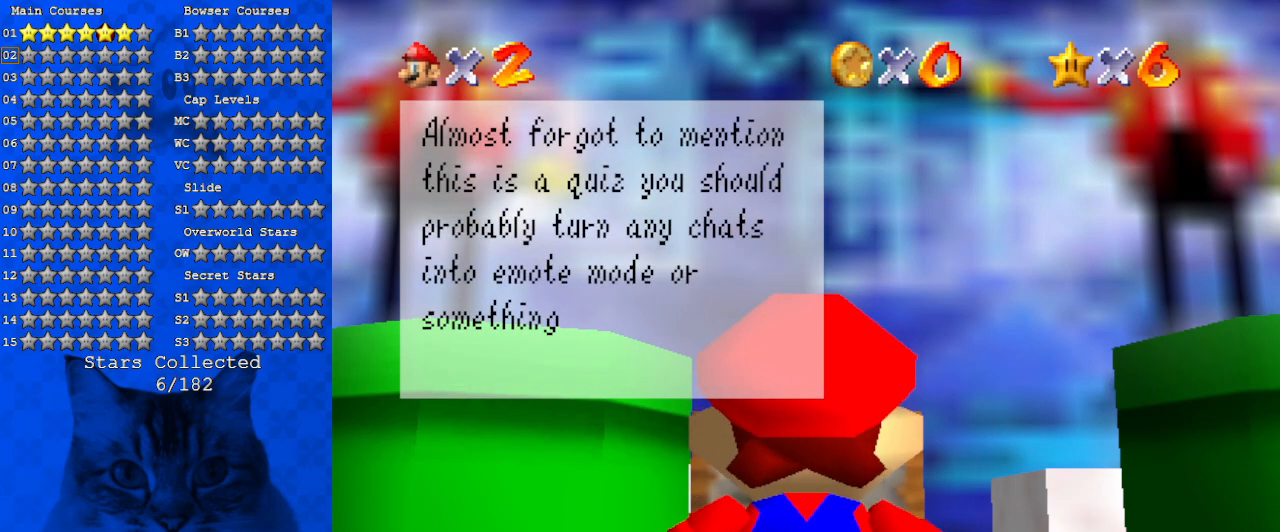
{"keys": ["shift"], "events": [[300, "shift", "down"]]}
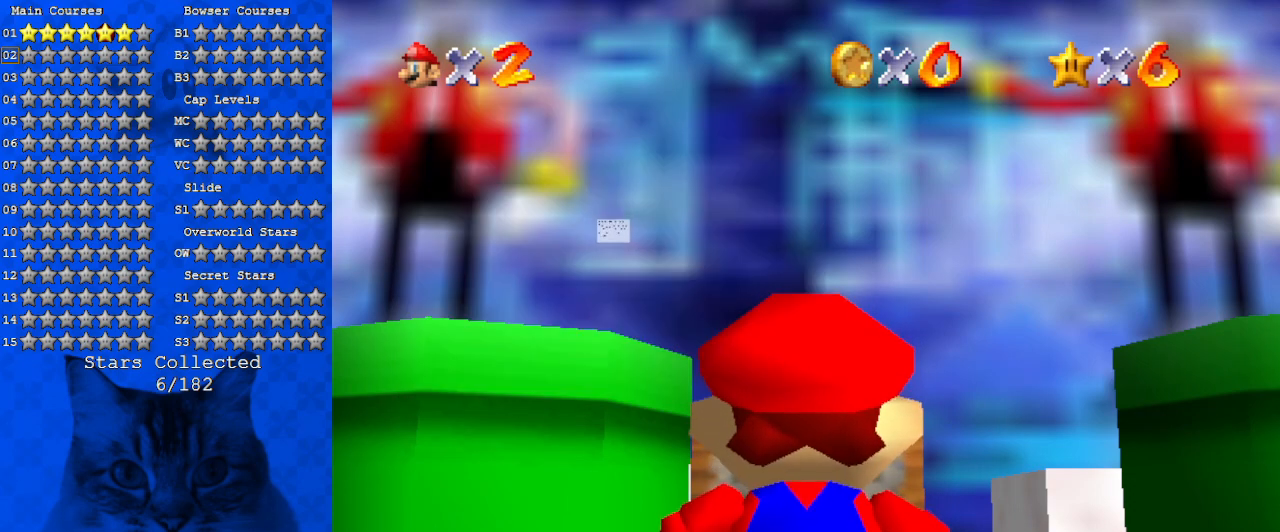
{"keys": [], "events": [[34, "shift", "up"]]}
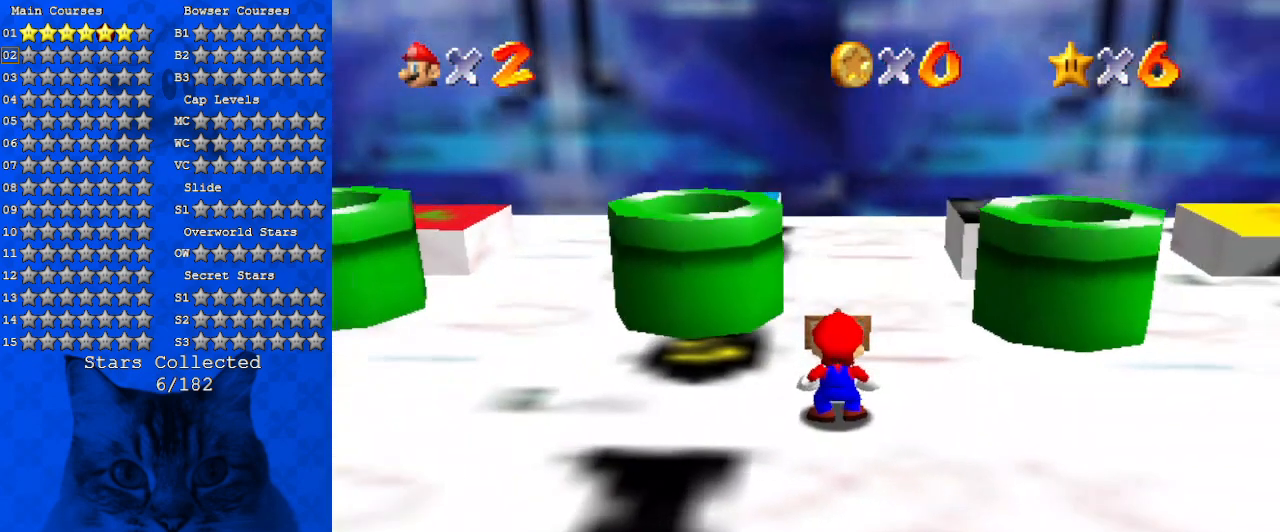
{"keys": [], "events": []}
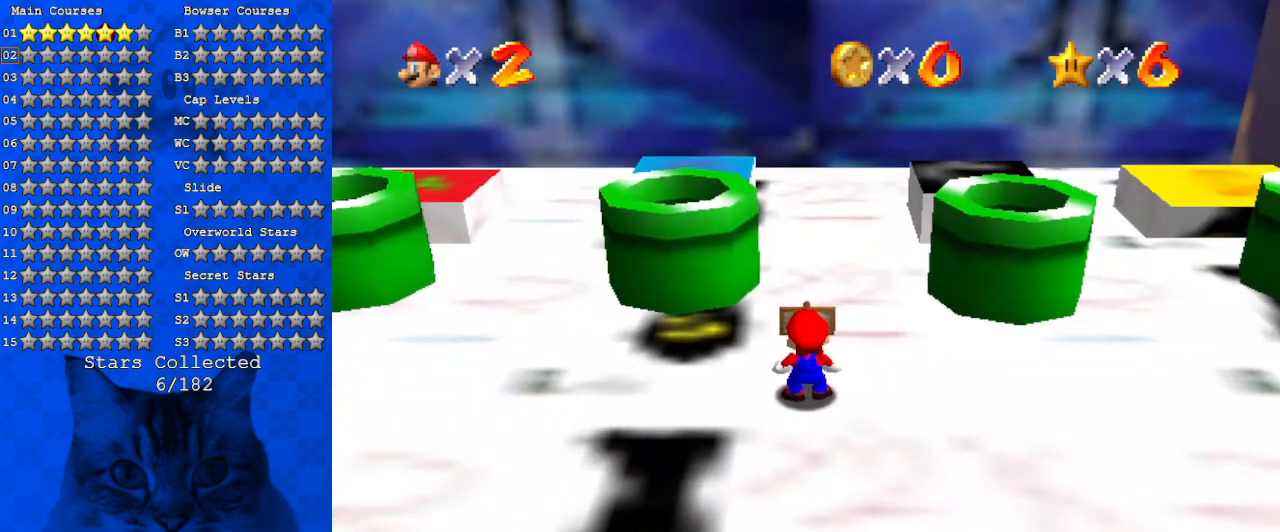
{"keys": [], "events": []}
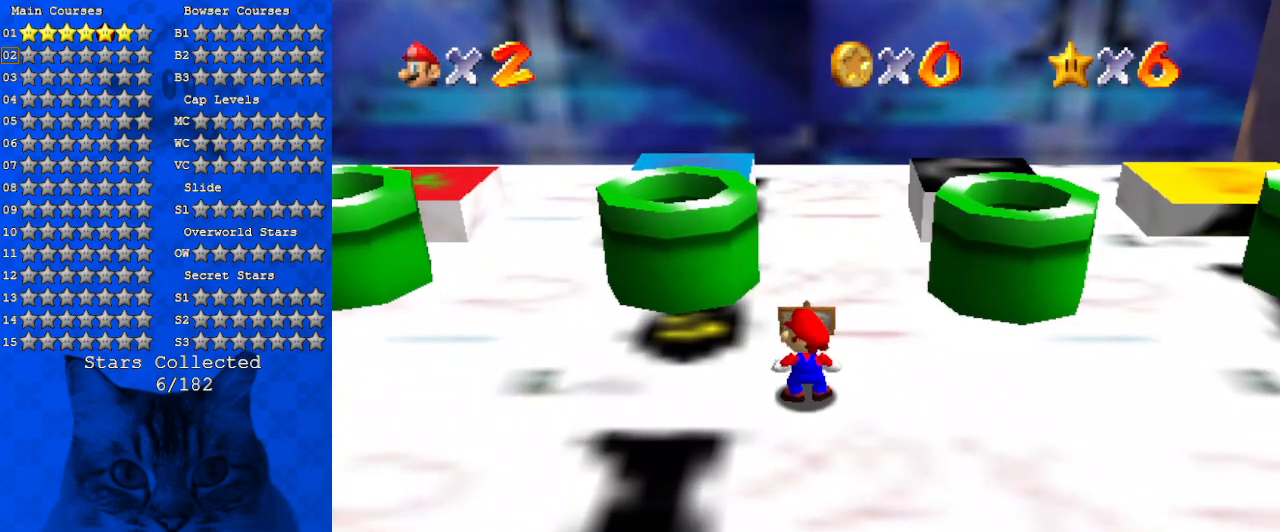
{"keys": [], "events": []}
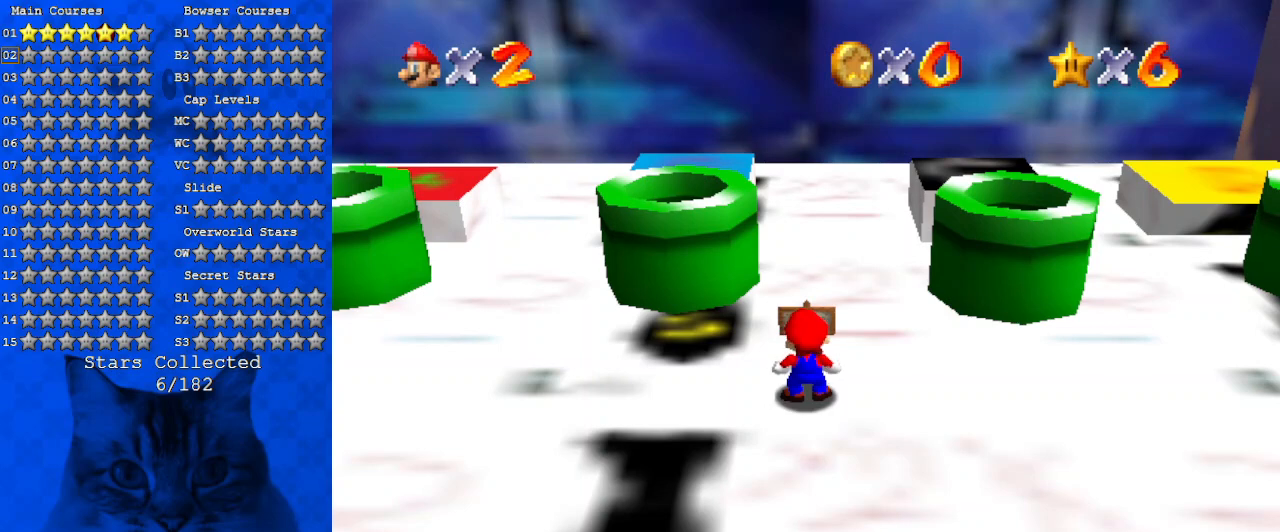
{"keys": [], "events": [[367, "return", "down"], [500, "return", "up"]]}
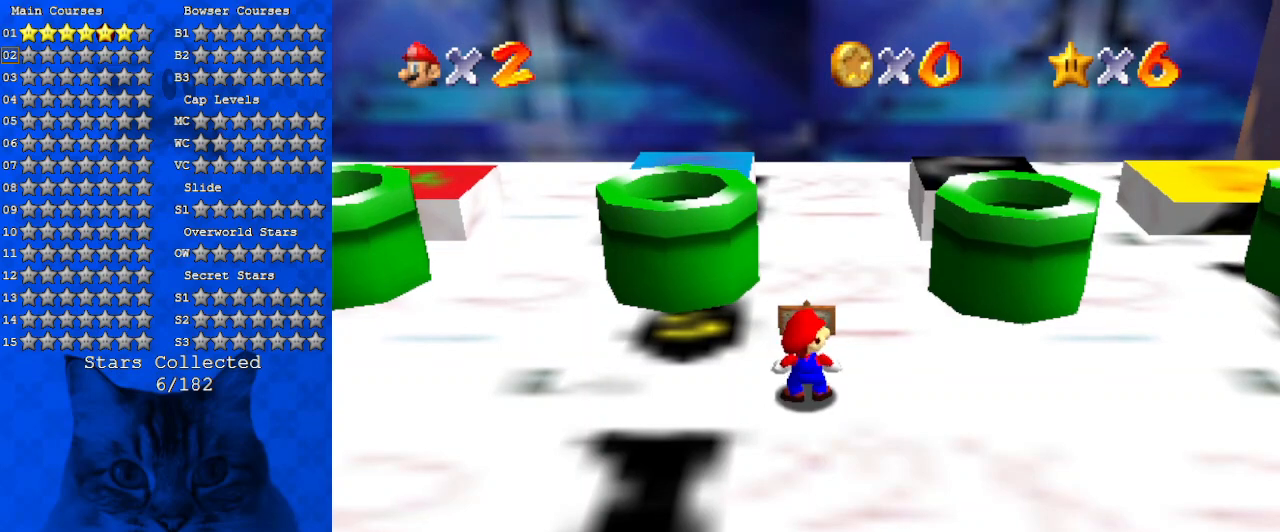
{"keys": [], "events": []}
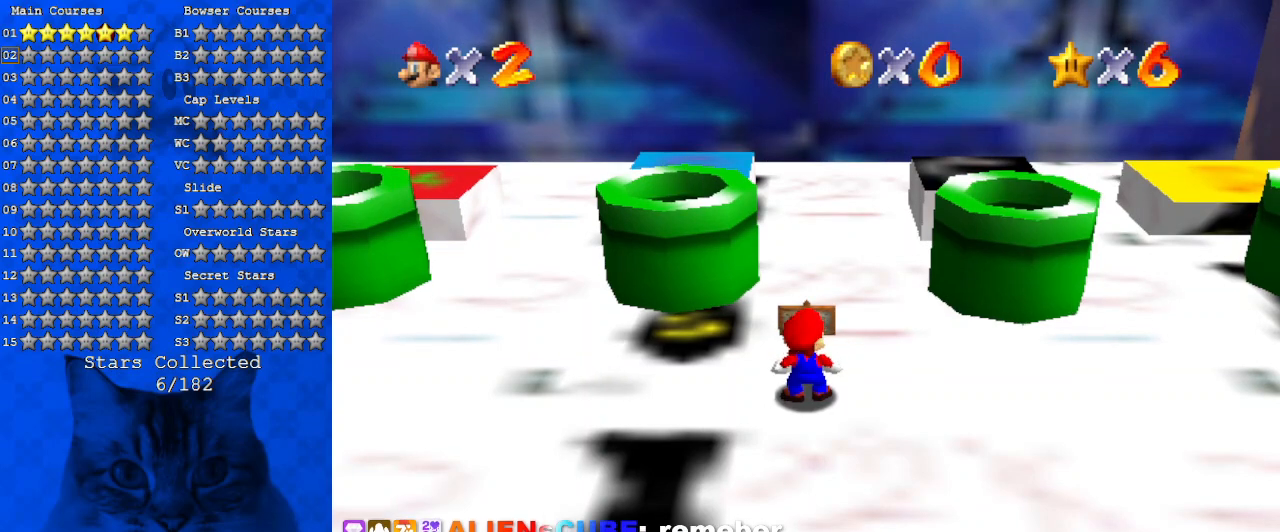
{"keys": [], "events": []}
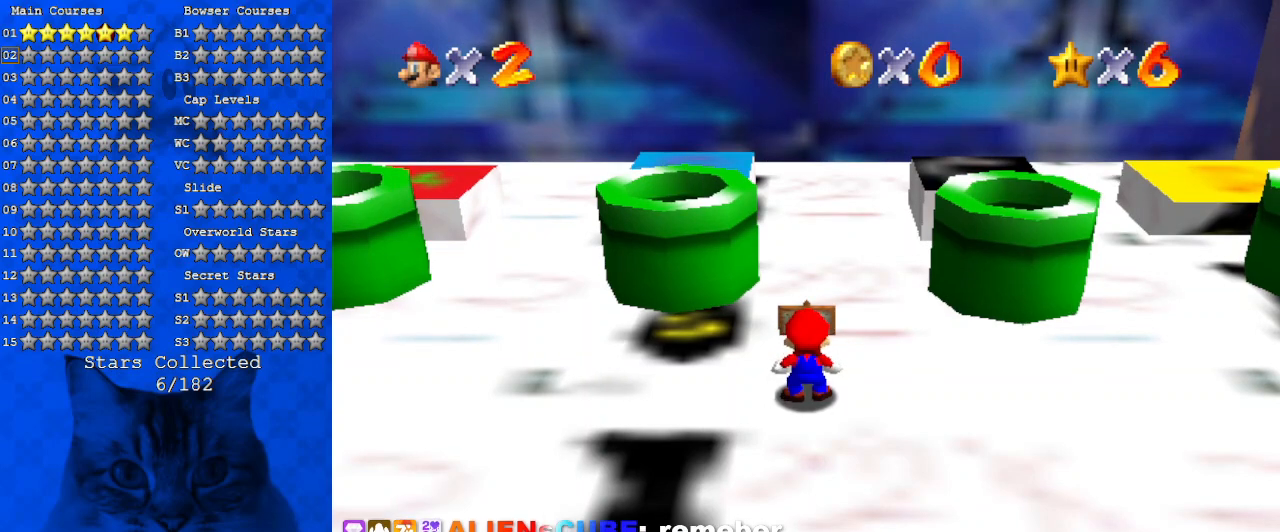
{"keys": [], "events": []}
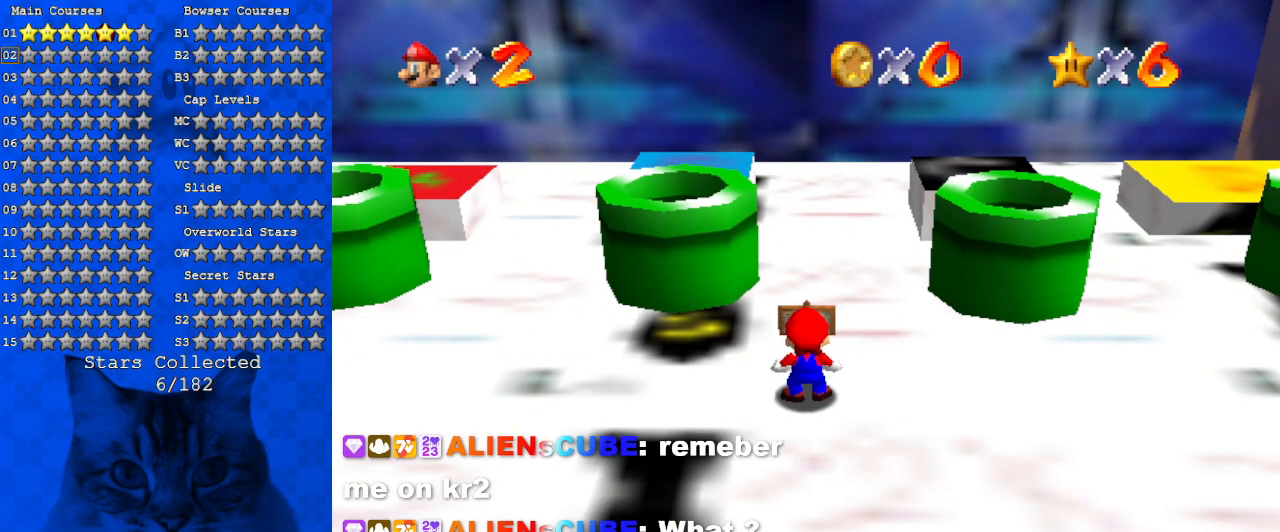
{"keys": [], "events": []}
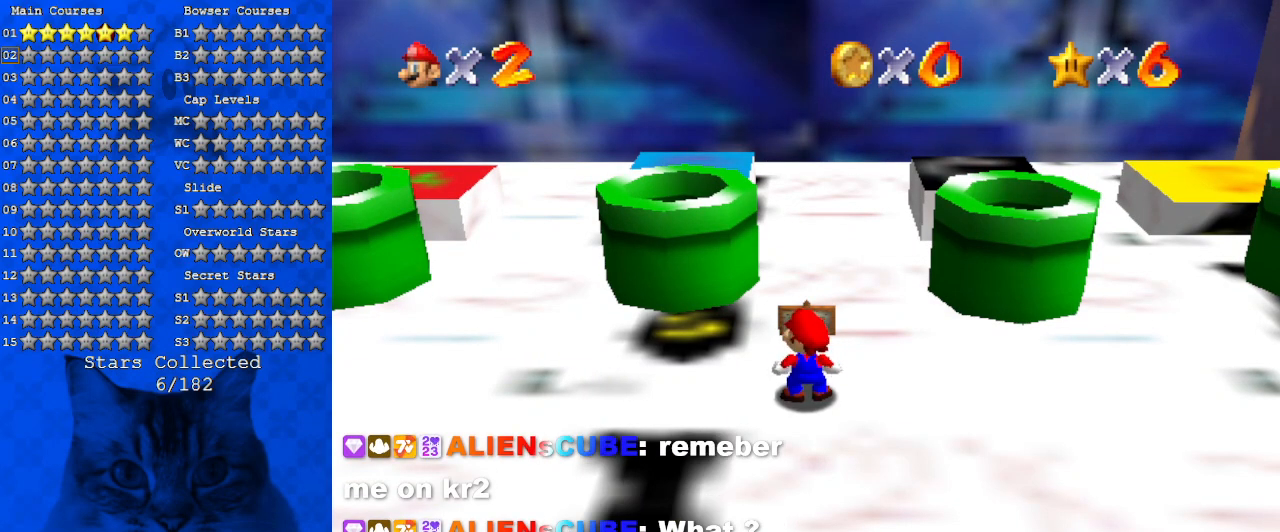
{"keys": [], "events": []}
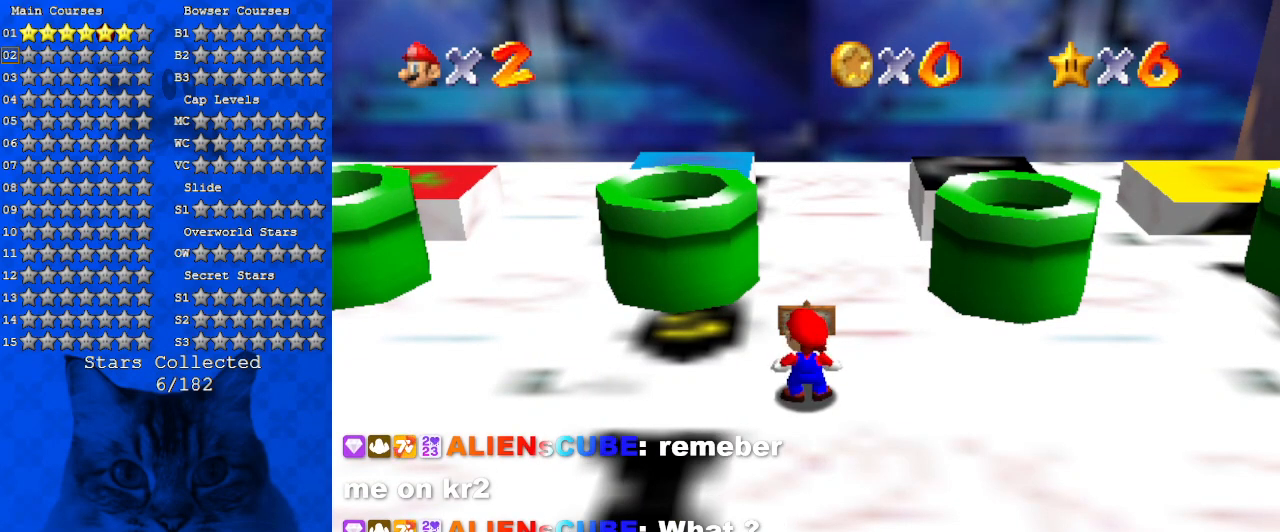
{"keys": [], "events": [[67, "return", "down"], [267, "return", "up"]]}
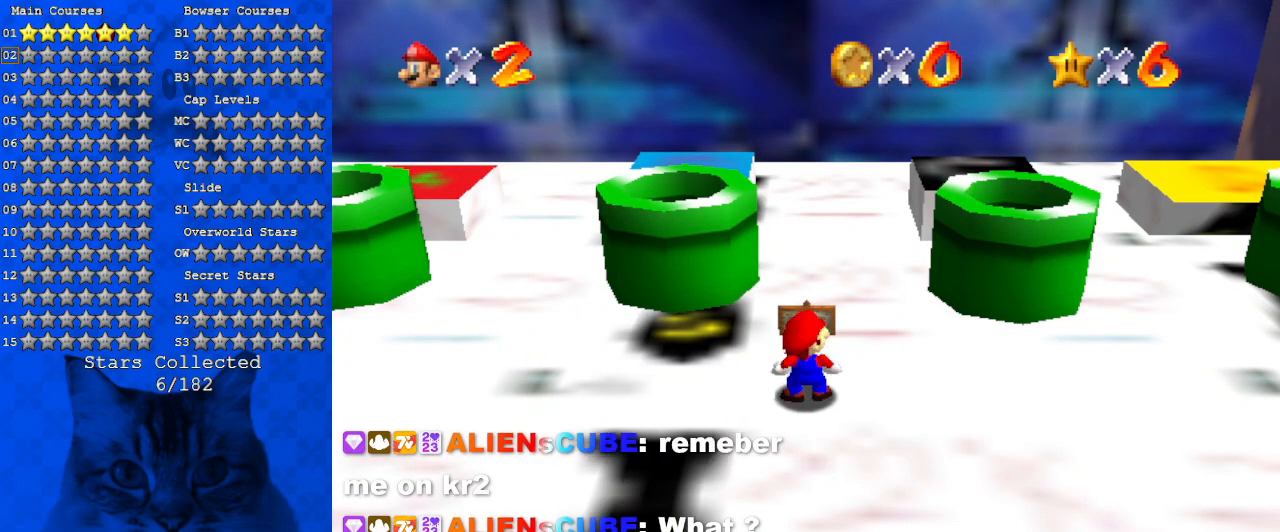
{"keys": [], "events": []}
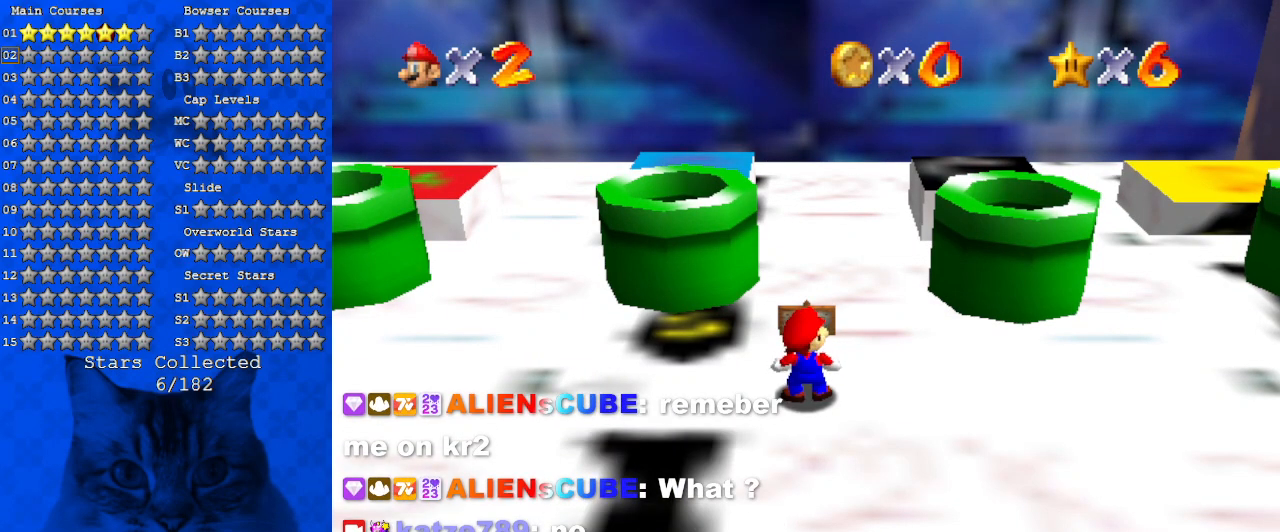
{"keys": [], "events": []}
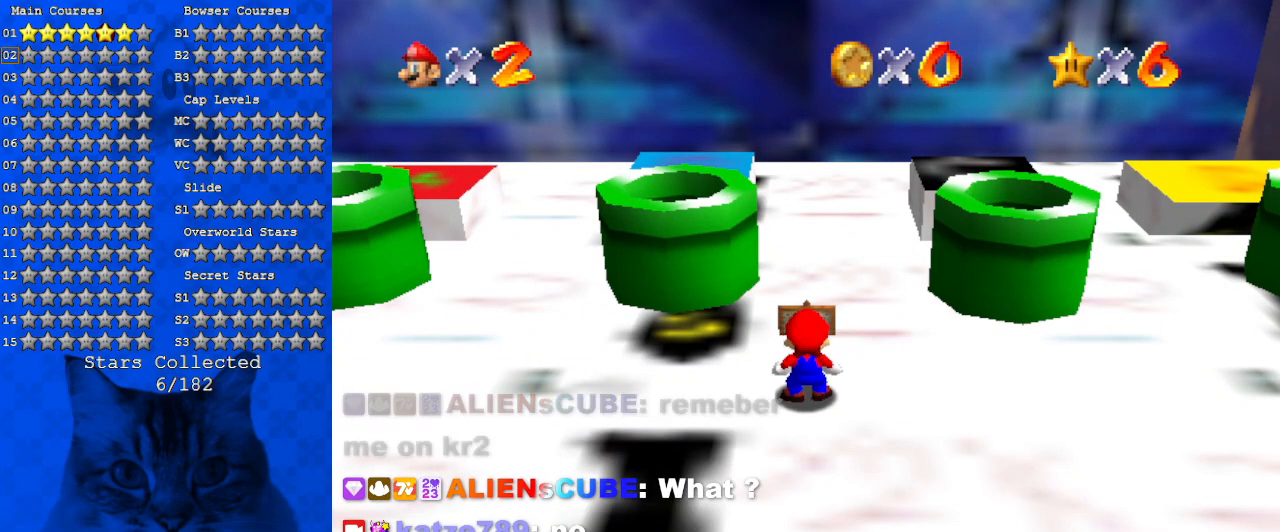
{"keys": [], "events": []}
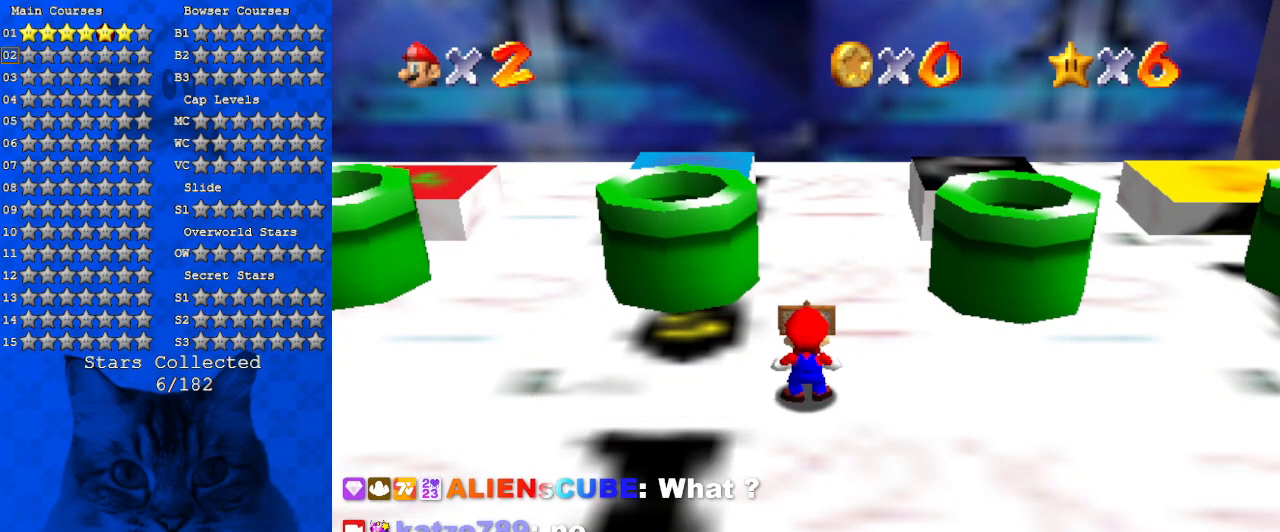
{"keys": ["s"], "events": [[400, "d", "down"], [400, "s", "down"], [467, "d", "up"]]}
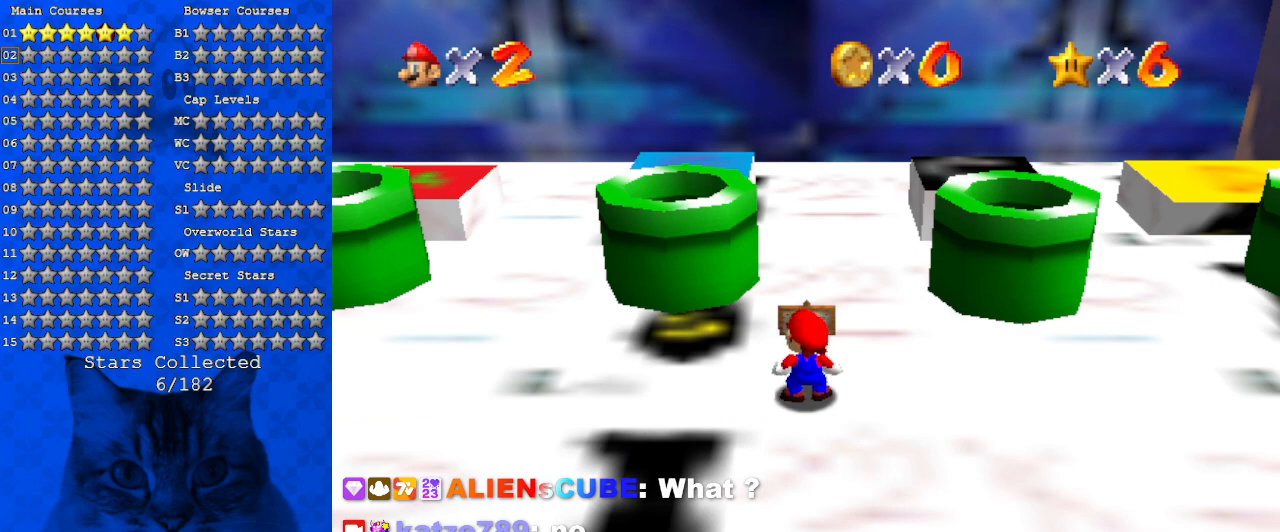
{"keys": [], "events": [[34, "s", "up"]]}
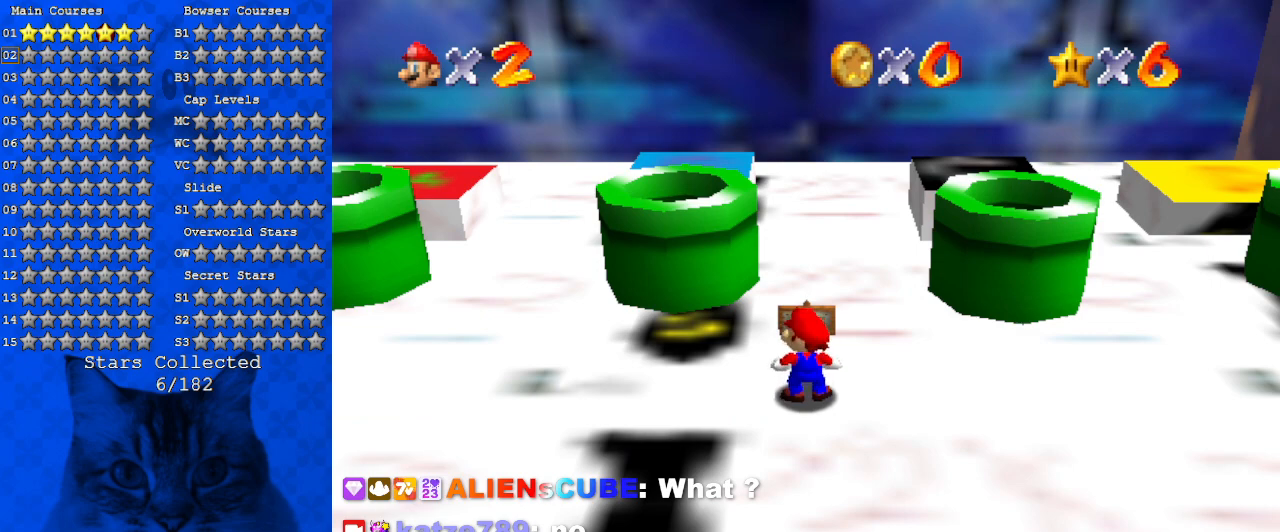
{"keys": [], "events": []}
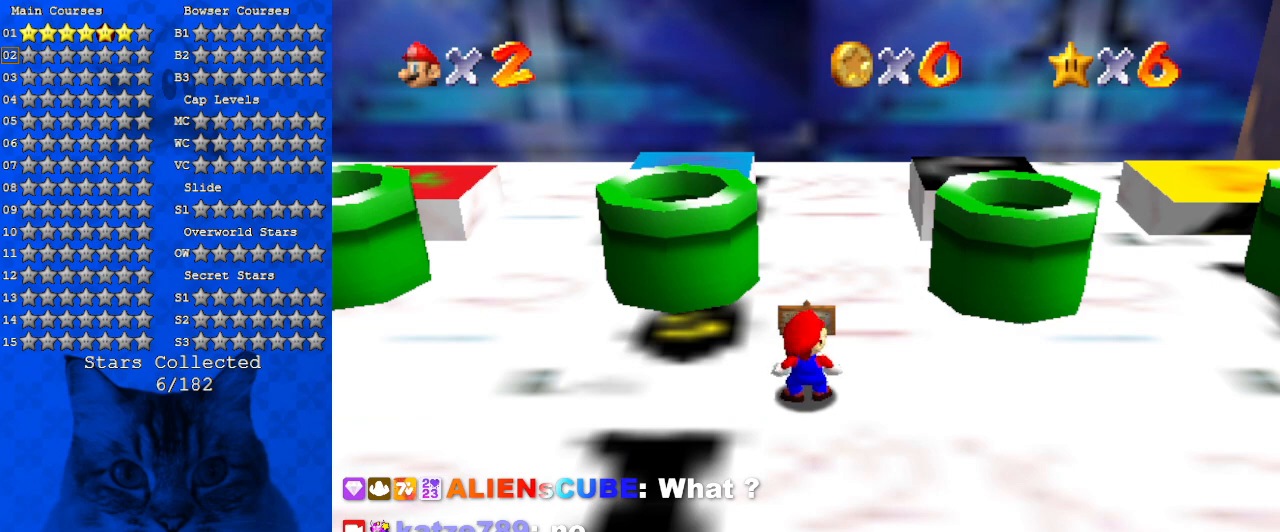
{"keys": [], "events": [[167, "a", "down"], [334, "a", "up"]]}
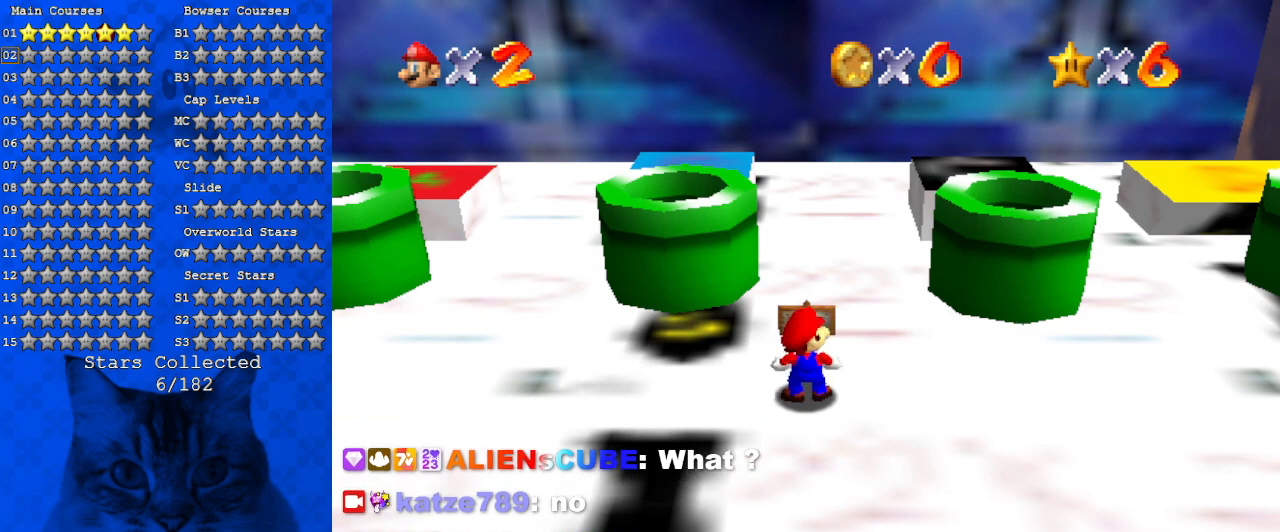
{"keys": ["a"], "events": [[134, "a", "down"], [234, "a", "up"], [434, "a", "down"]]}
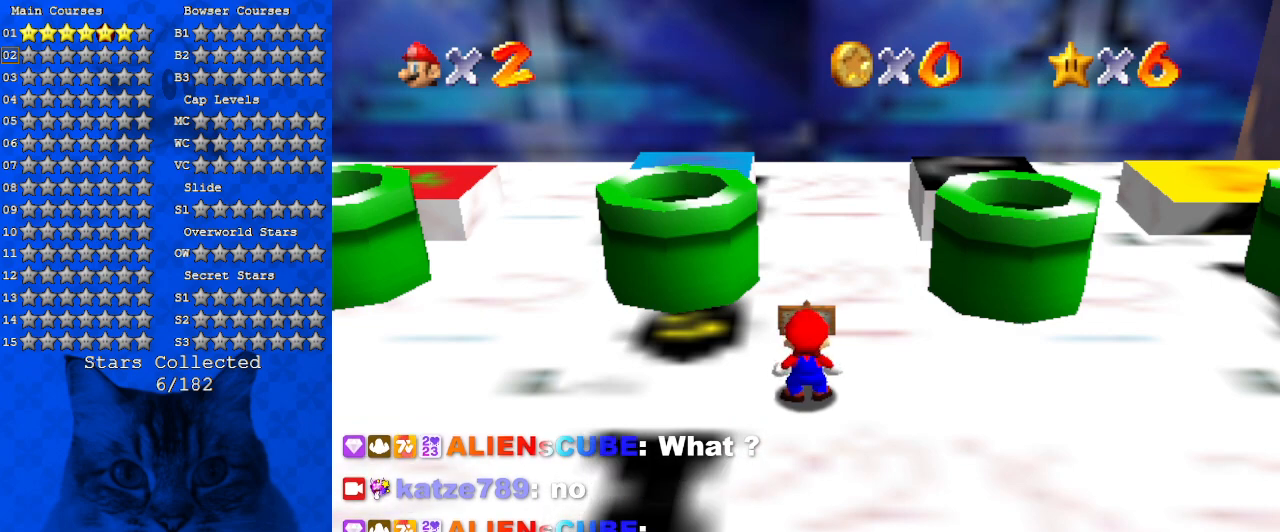
{"keys": [], "events": [[67, "a", "up"], [300, "return", "down"], [400, "return", "up"]]}
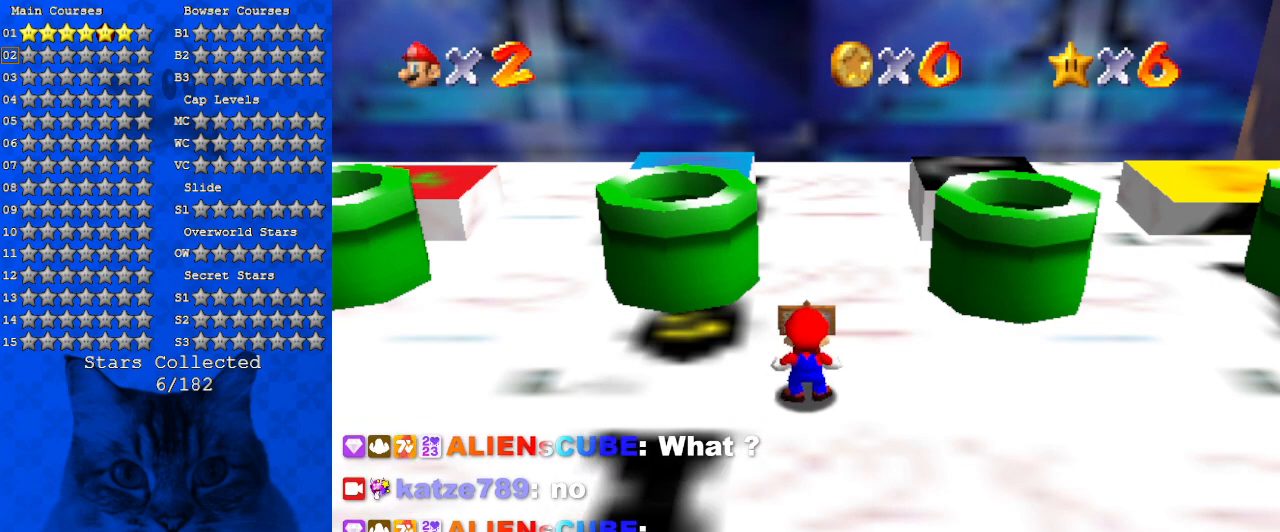
{"keys": [], "events": []}
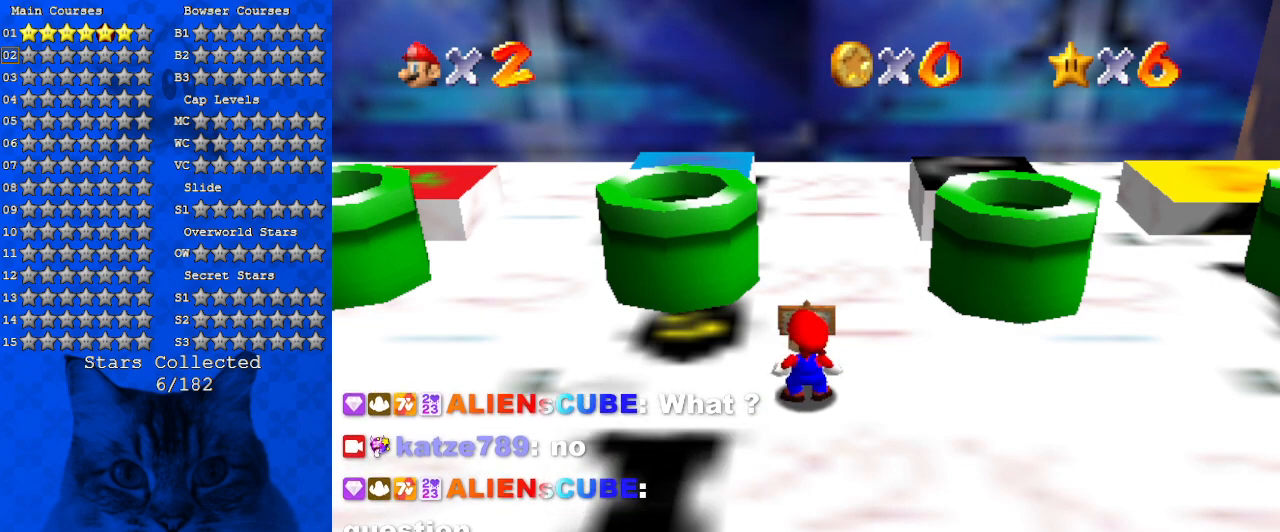
{"keys": [], "events": []}
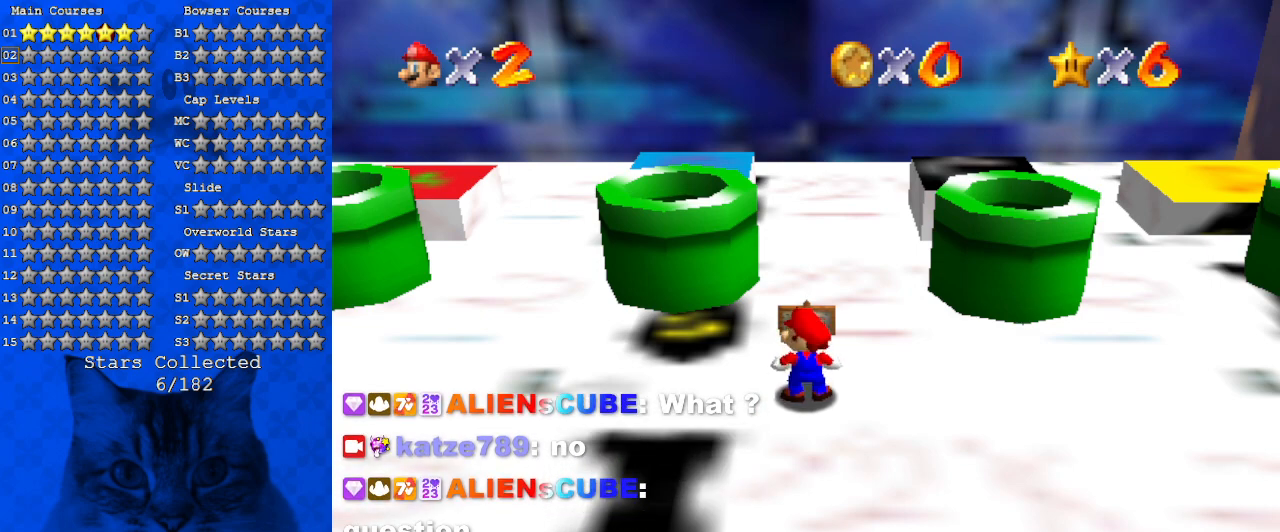
{"keys": ["left"], "events": [[367, "left", "down"]]}